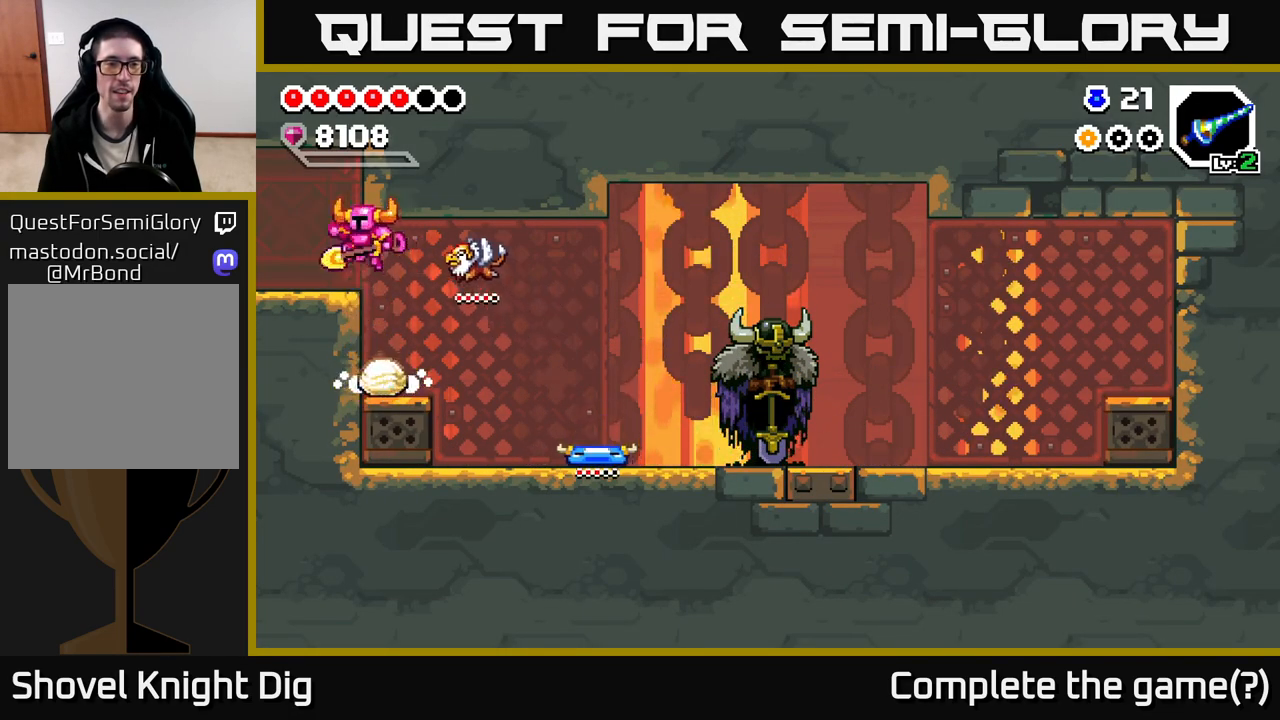
Gameplay with a controller (Xbox layout); each line is a JSON object with the inputs held at the frame after it (dt_ms = milliseconds from this image to that frame). "events" lists button and stick changes between this image and that frame as [ms after this image, input, new state], when the widget could be followed in between.
{"dt_ms": 500, "buttons": [], "left_stick": "left", "right_stick": "center", "events": [[50, "A", "up"]]}
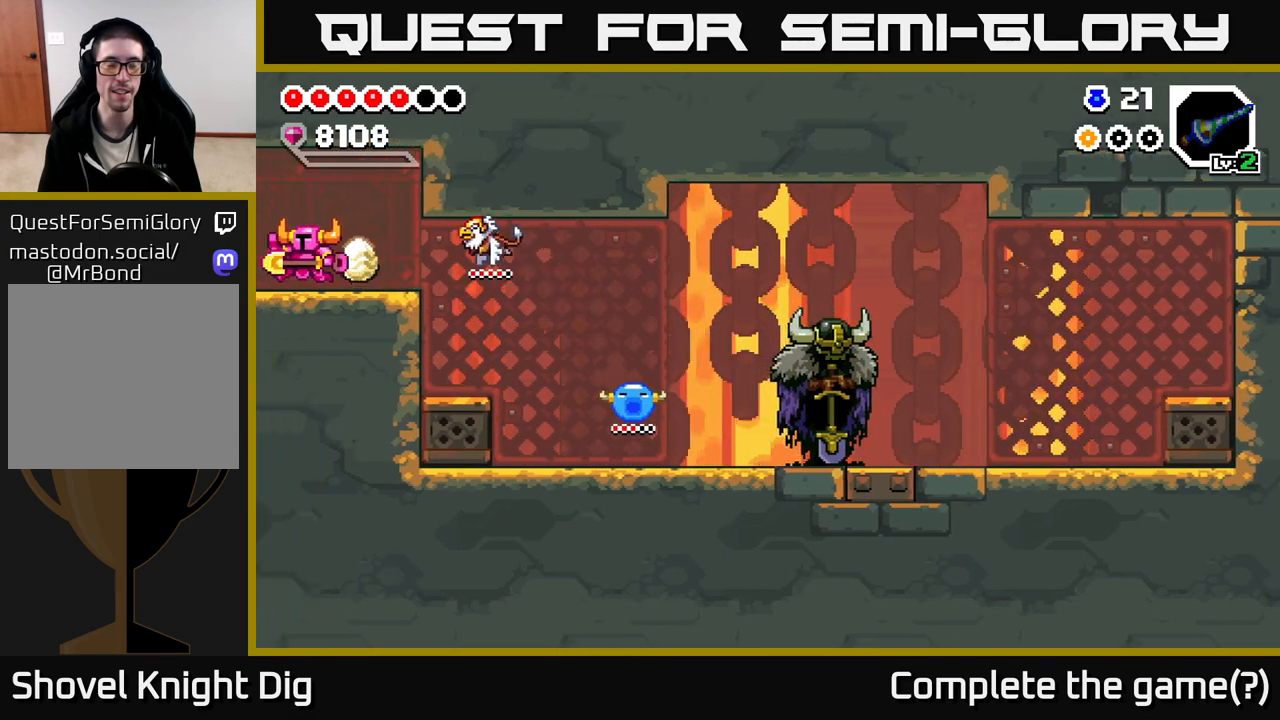
{"dt_ms": 500, "buttons": [], "left_stick": "center", "right_stick": "center", "events": [[333, "left_stick", "center"]]}
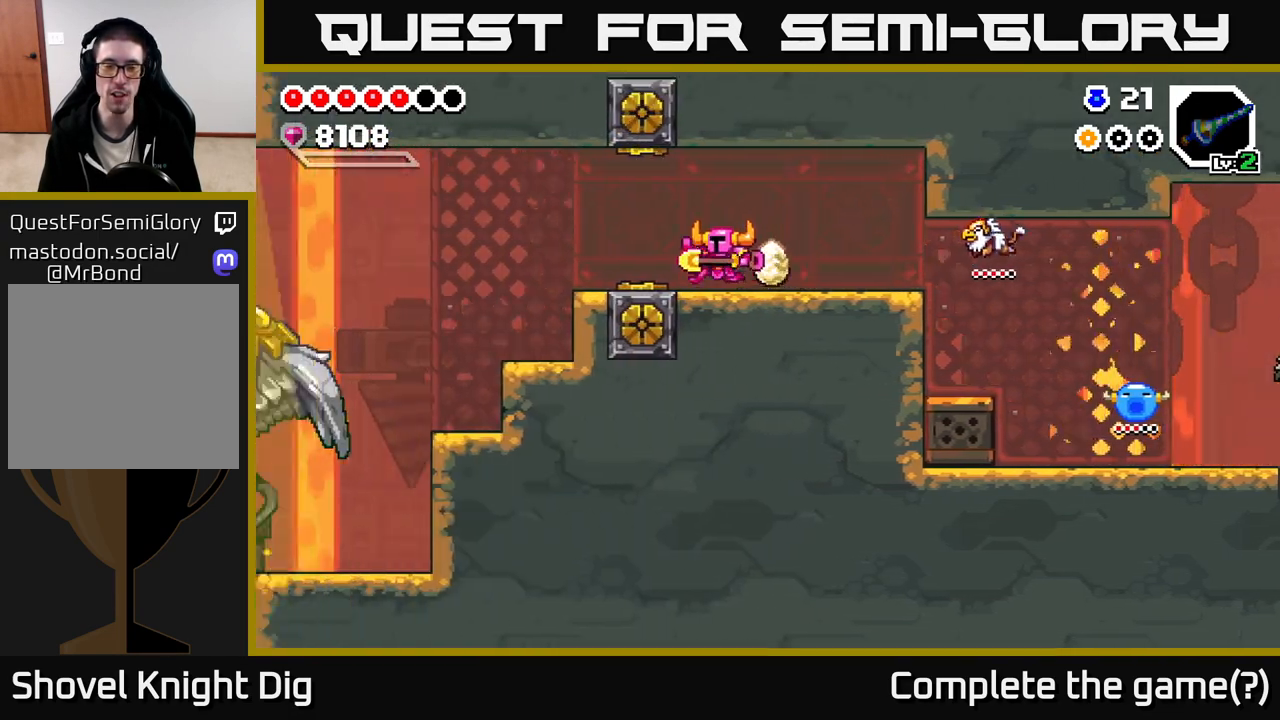
{"dt_ms": 500, "buttons": [], "left_stick": "left", "right_stick": "center", "events": [[67, "left_stick", "left"]]}
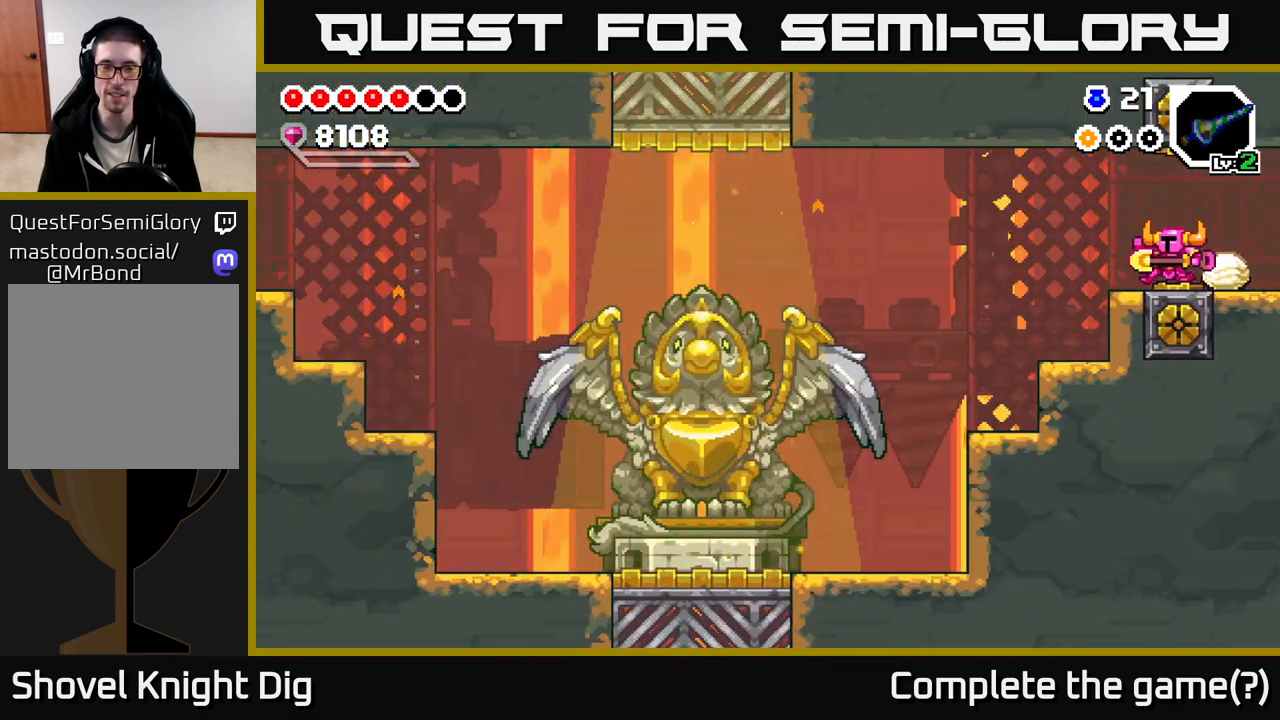
{"dt_ms": 500, "buttons": [], "left_stick": "left", "right_stick": "center", "events": []}
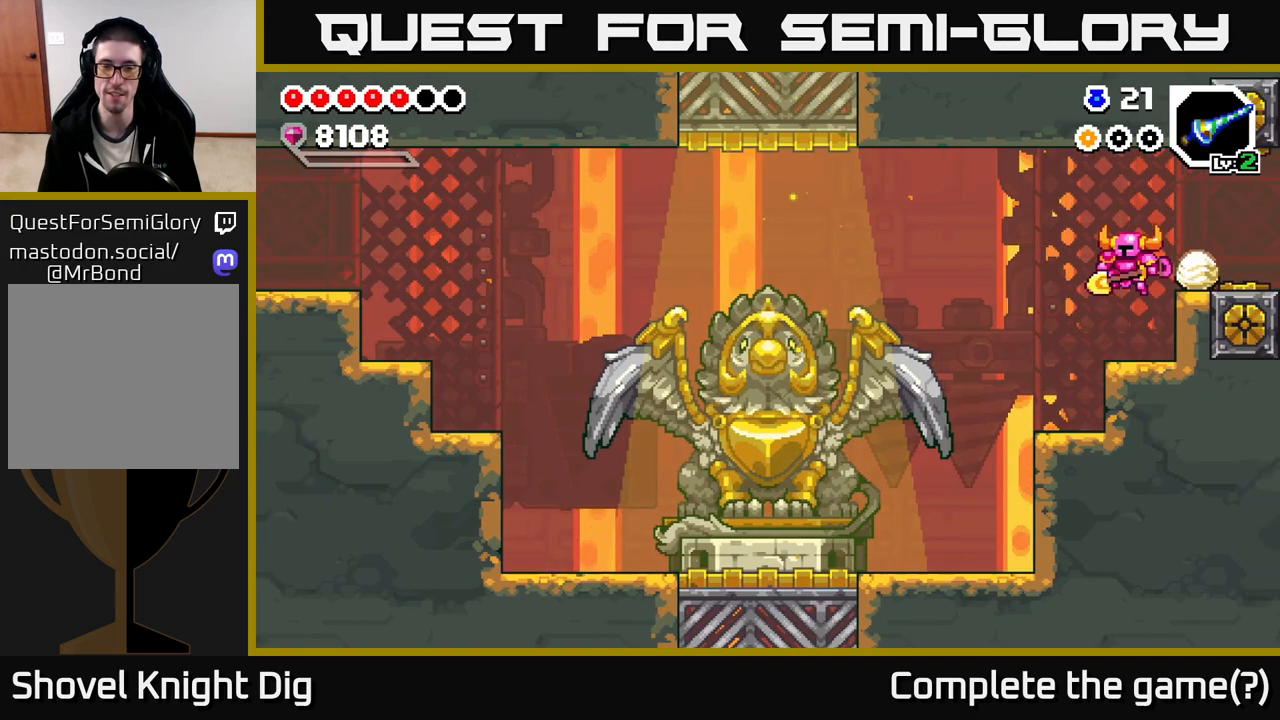
{"dt_ms": 500, "buttons": [], "left_stick": "left", "right_stick": "center", "events": []}
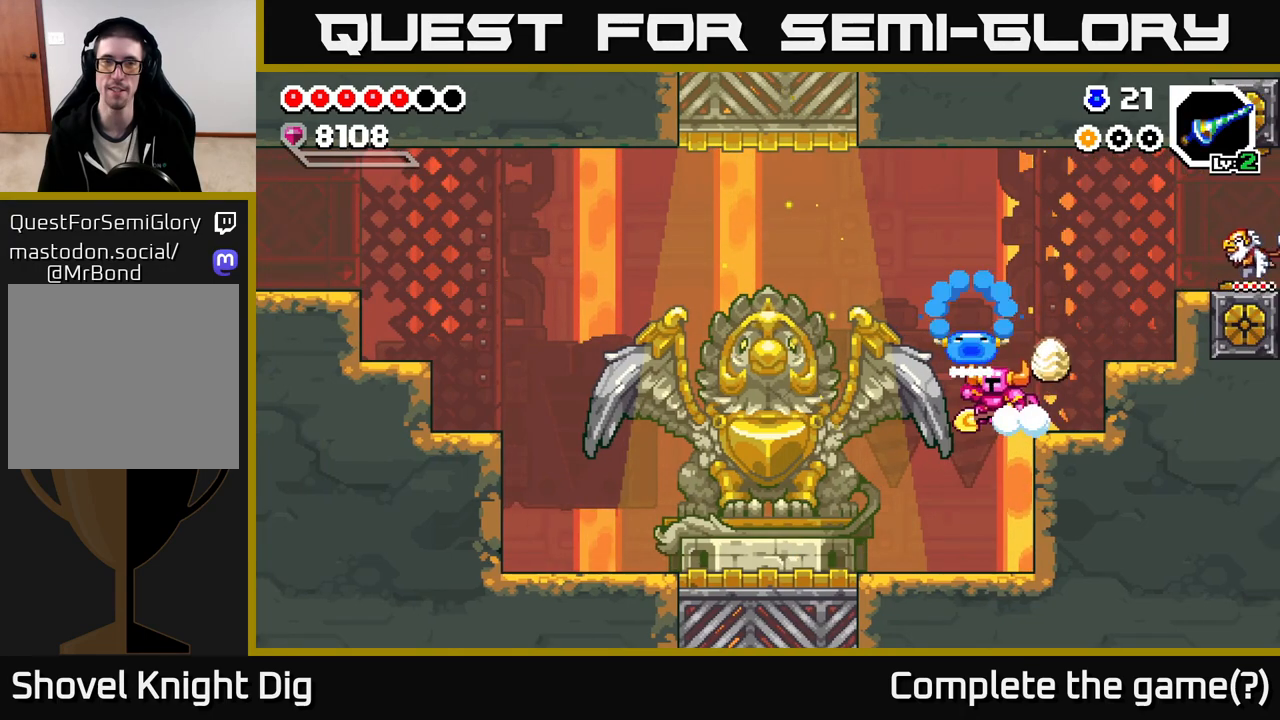
{"dt_ms": 500, "buttons": [], "left_stick": "left", "right_stick": "center", "events": [[383, "A", "down"], [433, "A", "up"]]}
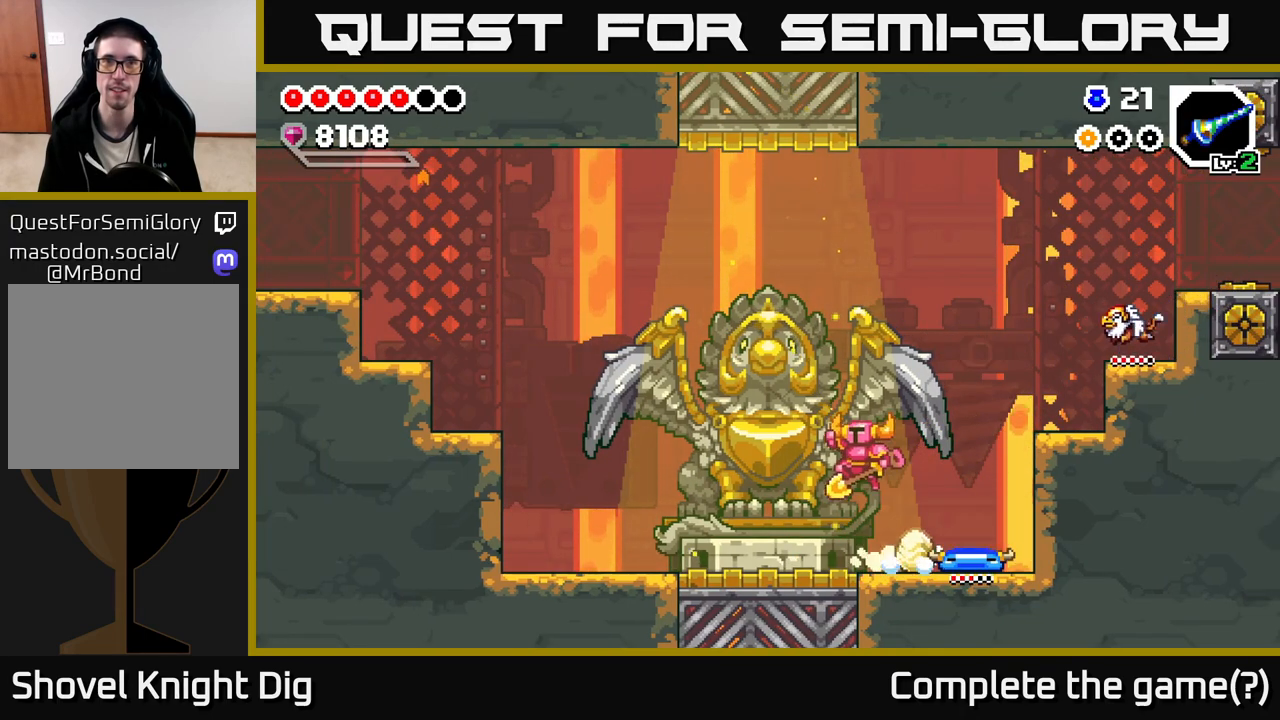
{"dt_ms": 500, "buttons": [], "left_stick": "left", "right_stick": "center", "events": []}
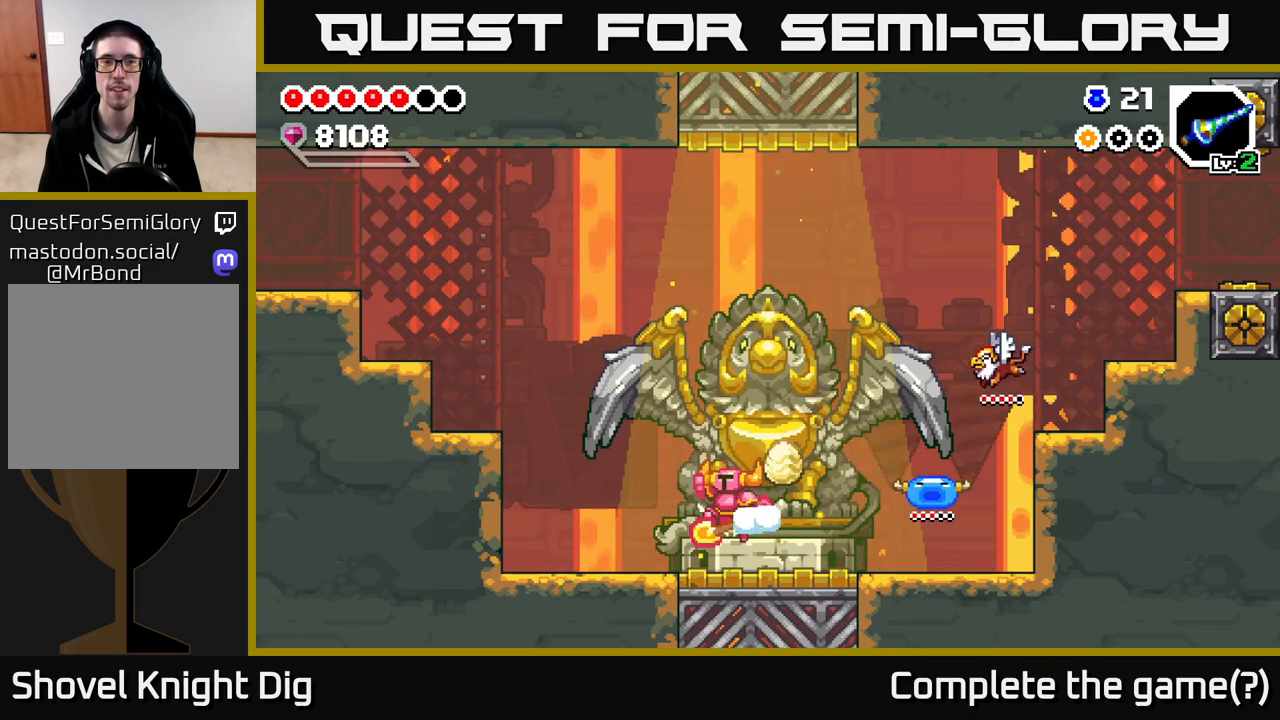
{"dt_ms": 500, "buttons": ["A"], "left_stick": "left", "right_stick": "center", "events": [[17, "A", "down"]]}
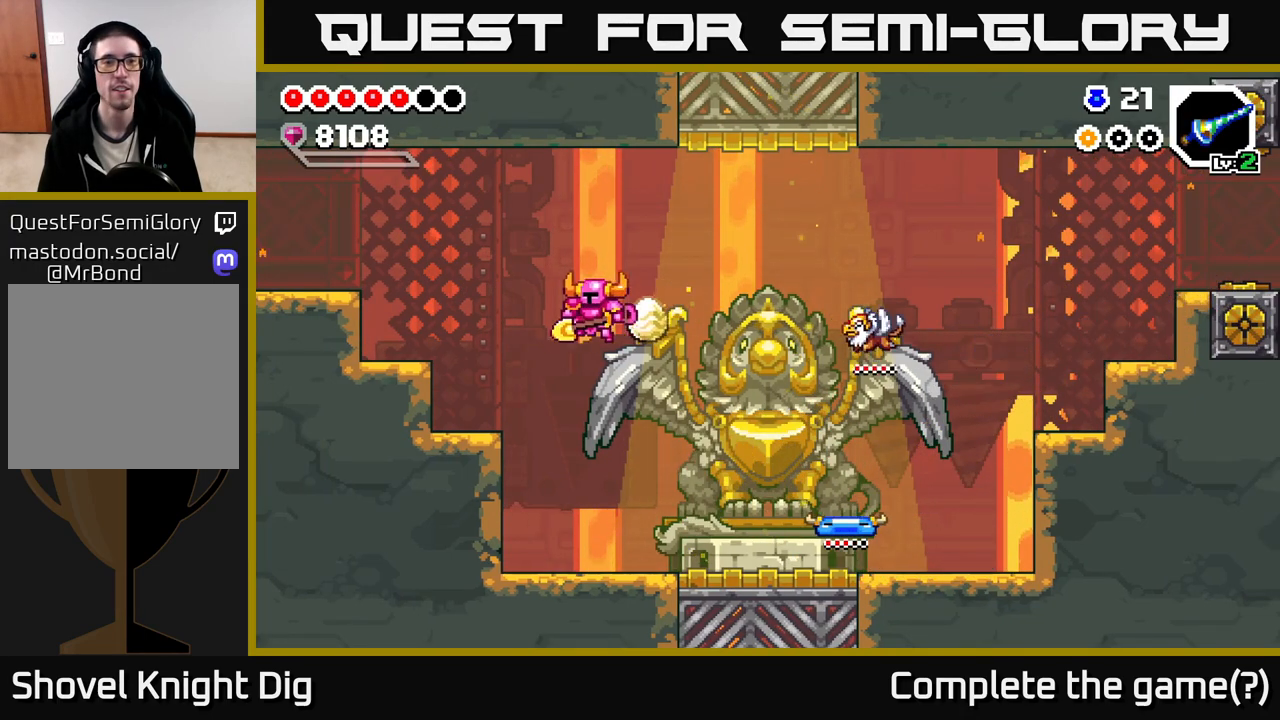
{"dt_ms": 500, "buttons": ["A"], "left_stick": "left", "right_stick": "center", "events": [[167, "A", "up"], [483, "A", "down"]]}
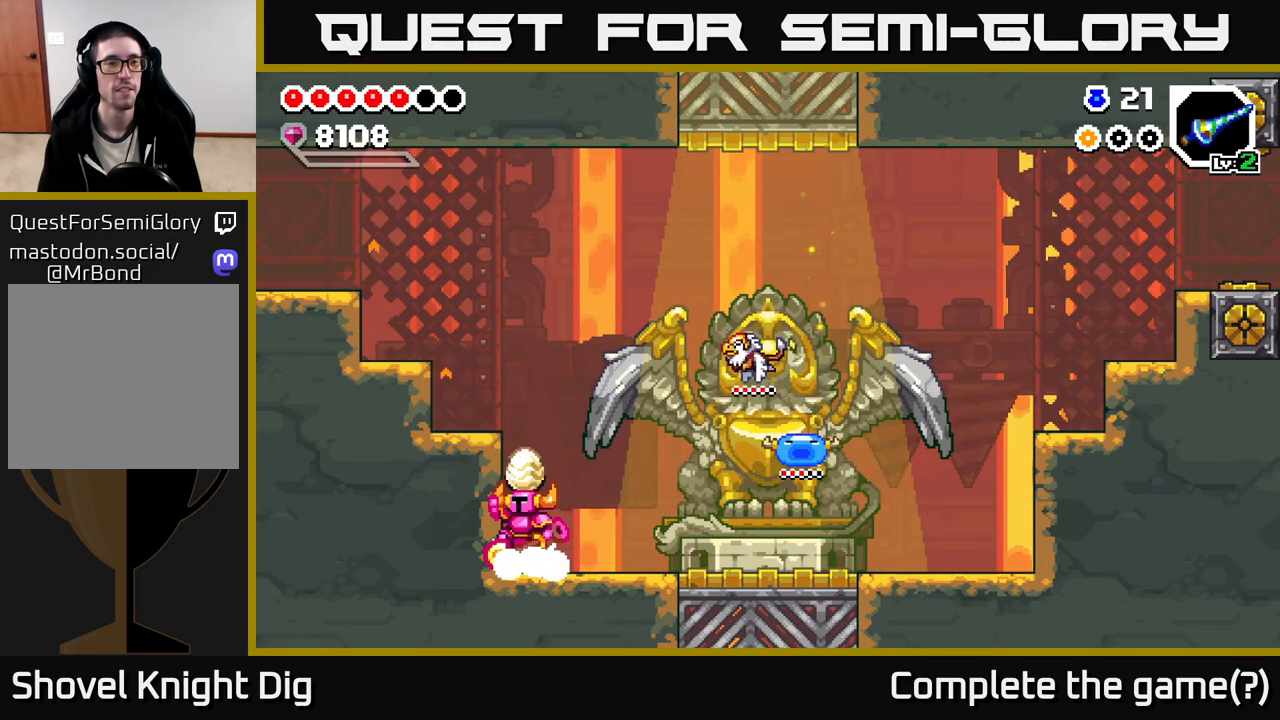
{"dt_ms": 1000, "buttons": [], "left_stick": "left", "right_stick": "center", "events": [[150, "A", "up"], [333, "left_stick", "center"], [500, "left_stick", "left"], [617, "A", "down"], [1000, "A", "up"]]}
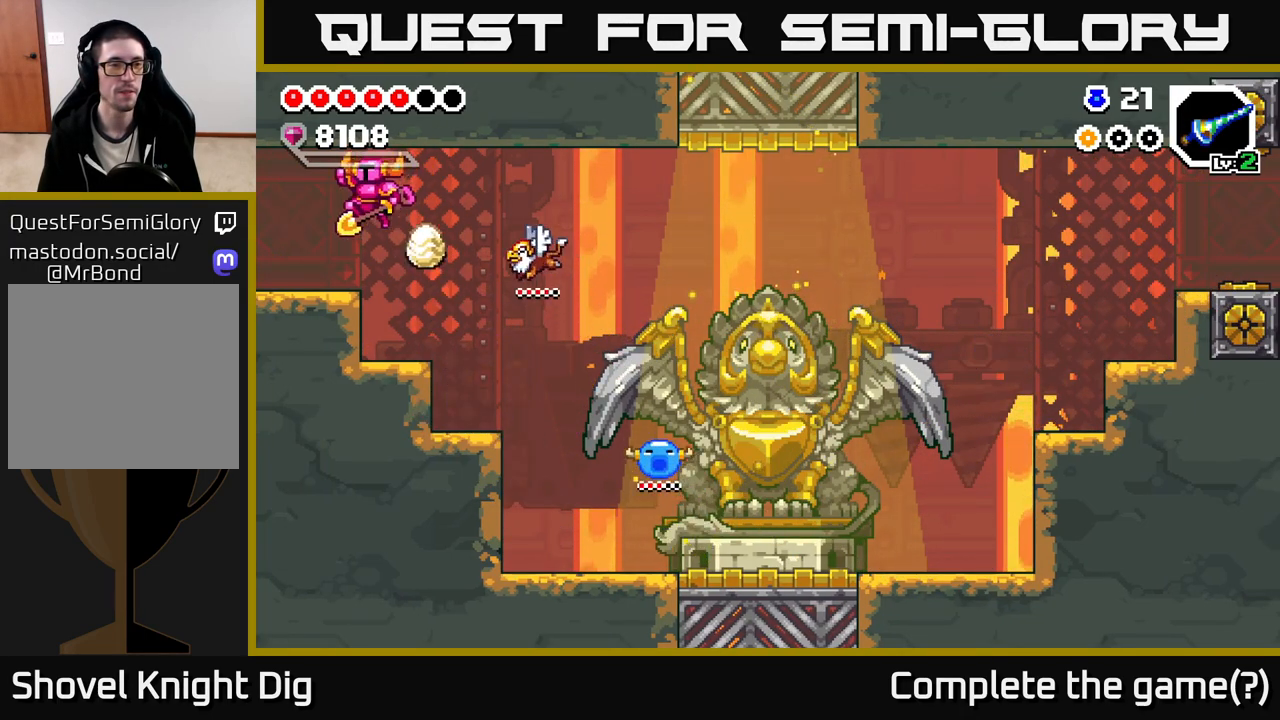
{"dt_ms": 500, "buttons": [], "left_stick": "left", "right_stick": "center", "events": []}
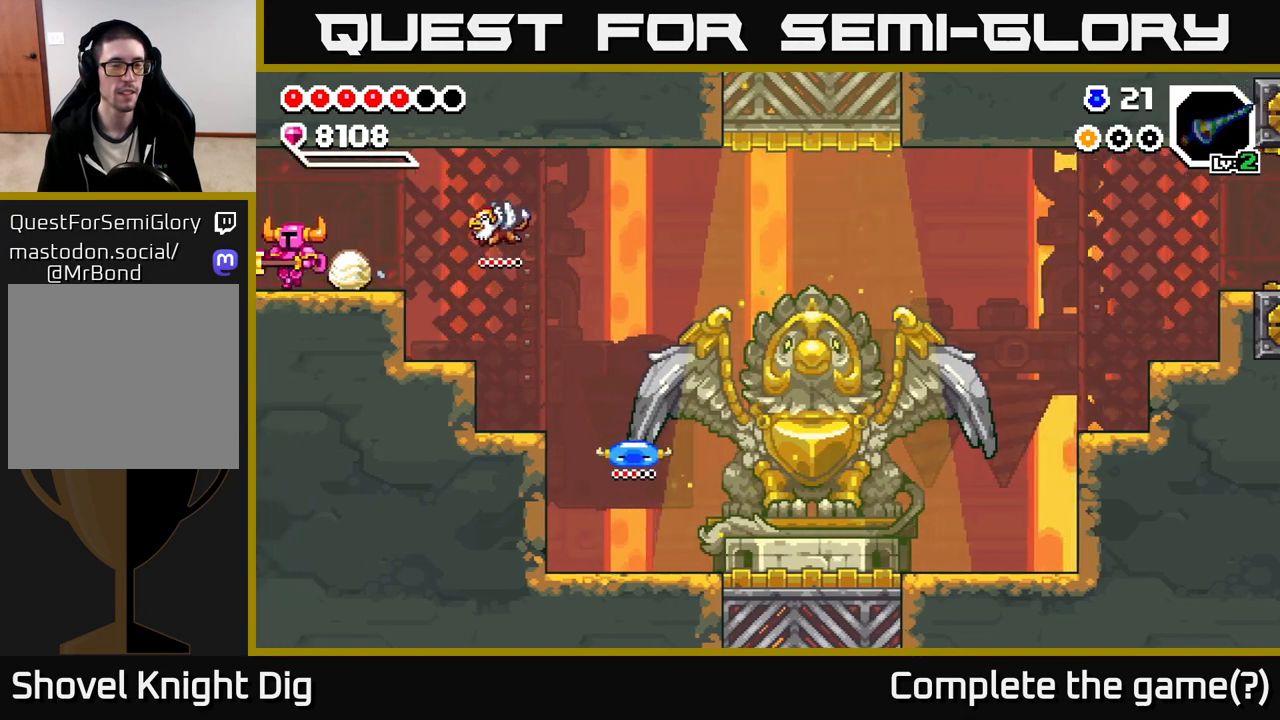
{"dt_ms": 500, "buttons": [], "left_stick": "left", "right_stick": "center", "events": [[150, "left_stick", "center"], [350, "left_stick", "left"]]}
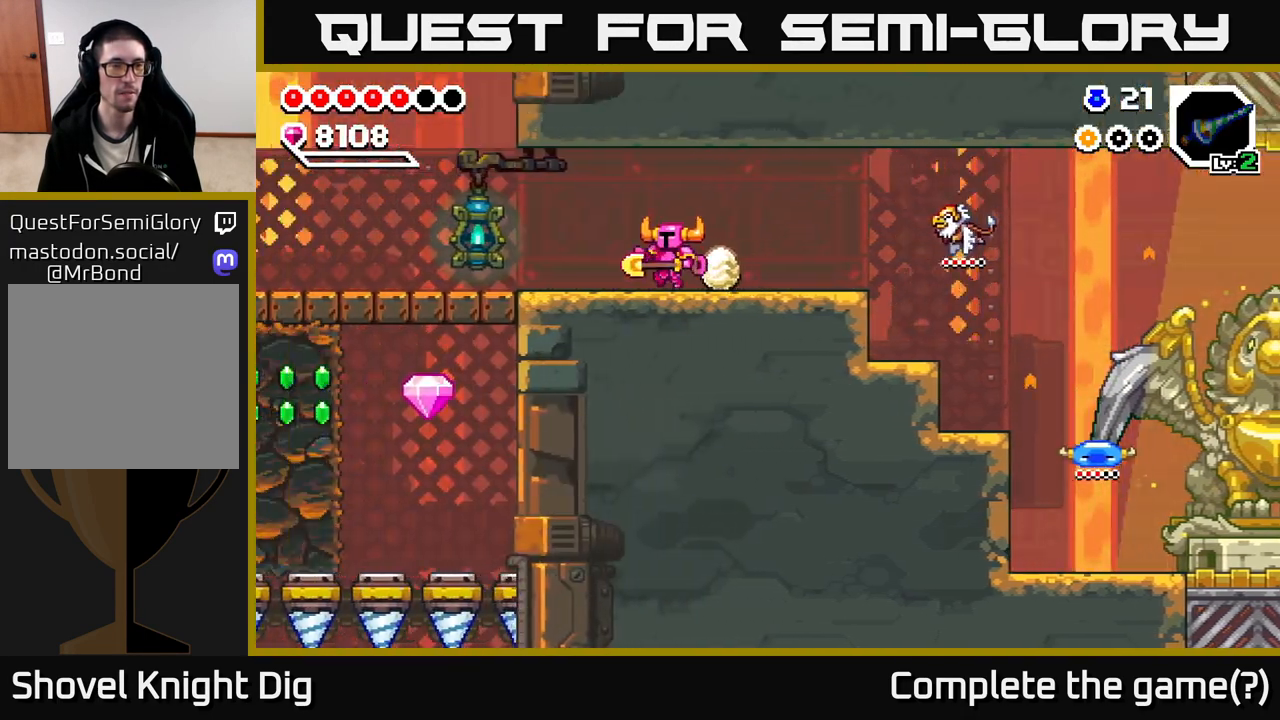
{"dt_ms": 500, "buttons": [], "left_stick": "left", "right_stick": "center", "events": [[33, "left_stick", "center"], [117, "left_stick", "left"]]}
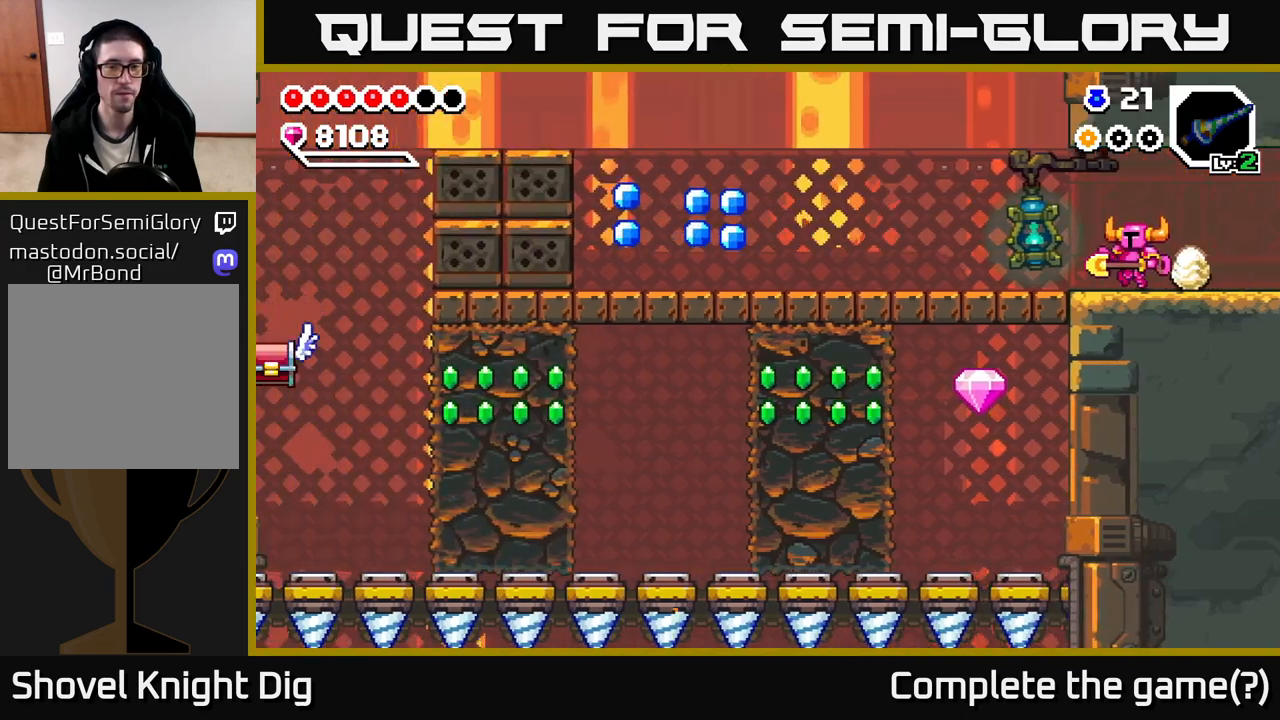
{"dt_ms": 500, "buttons": [], "left_stick": "center", "right_stick": "center", "events": [[50, "left_stick", "center"]]}
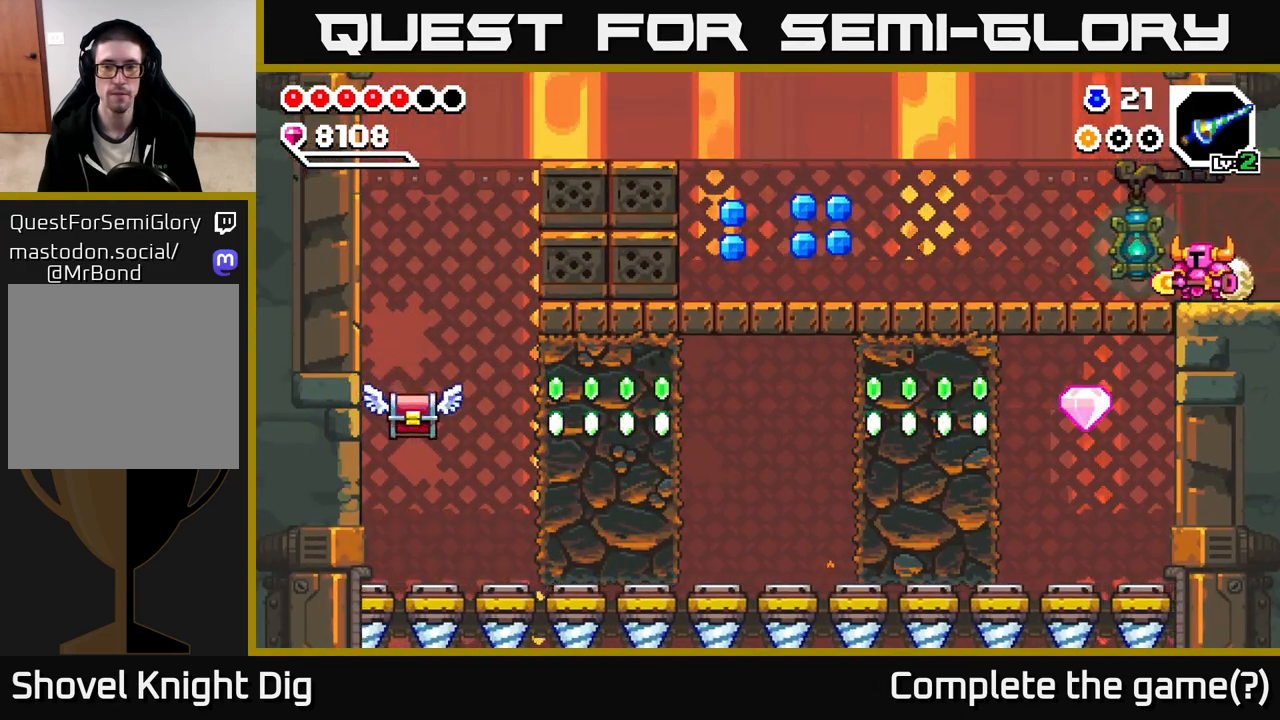
{"dt_ms": 500, "buttons": [], "left_stick": "left", "right_stick": "center", "events": [[83, "left_stick", "left"]]}
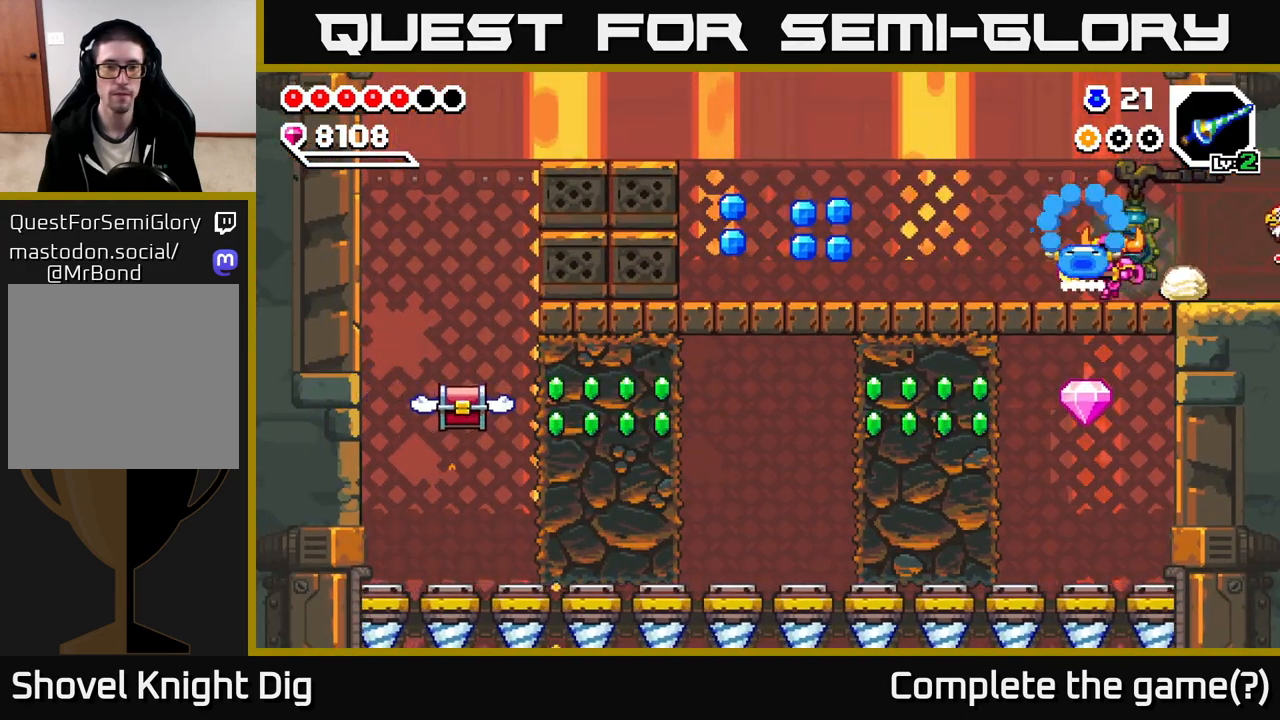
{"dt_ms": 500, "buttons": [], "left_stick": "left", "right_stick": "center", "events": []}
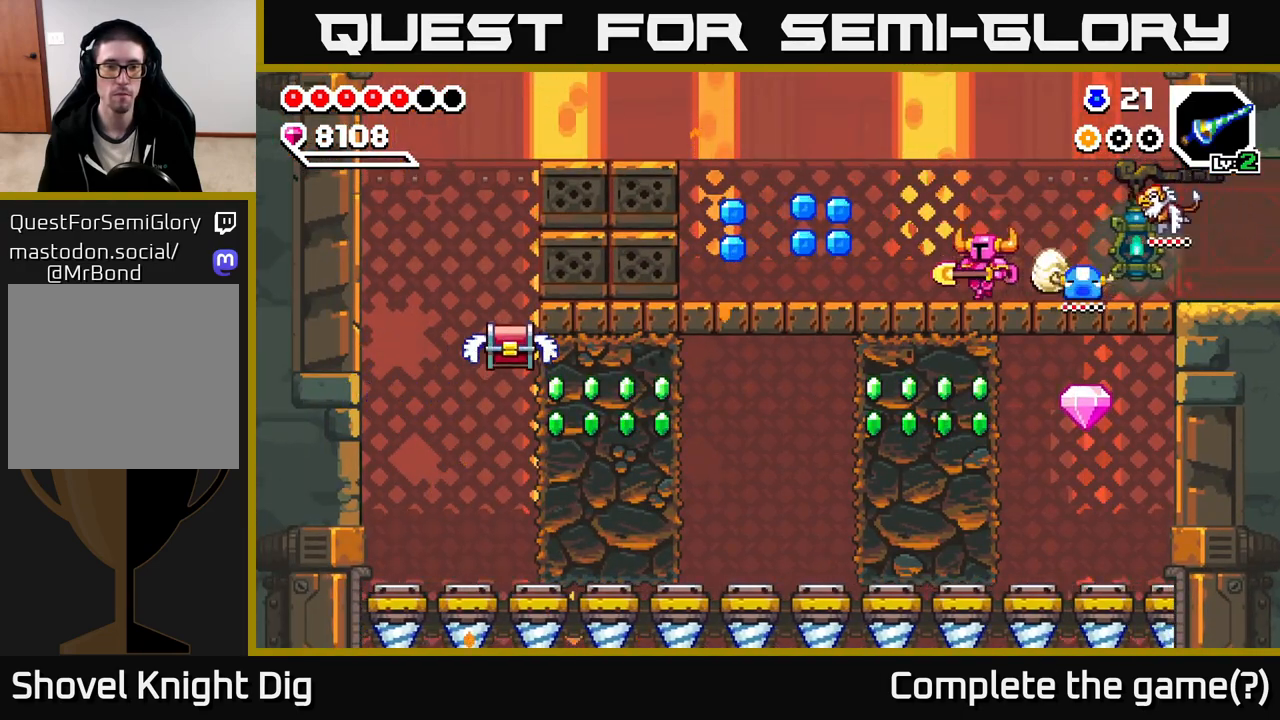
{"dt_ms": 500, "buttons": [], "left_stick": "left", "right_stick": "center", "events": [[250, "A", "down"], [300, "A", "up"]]}
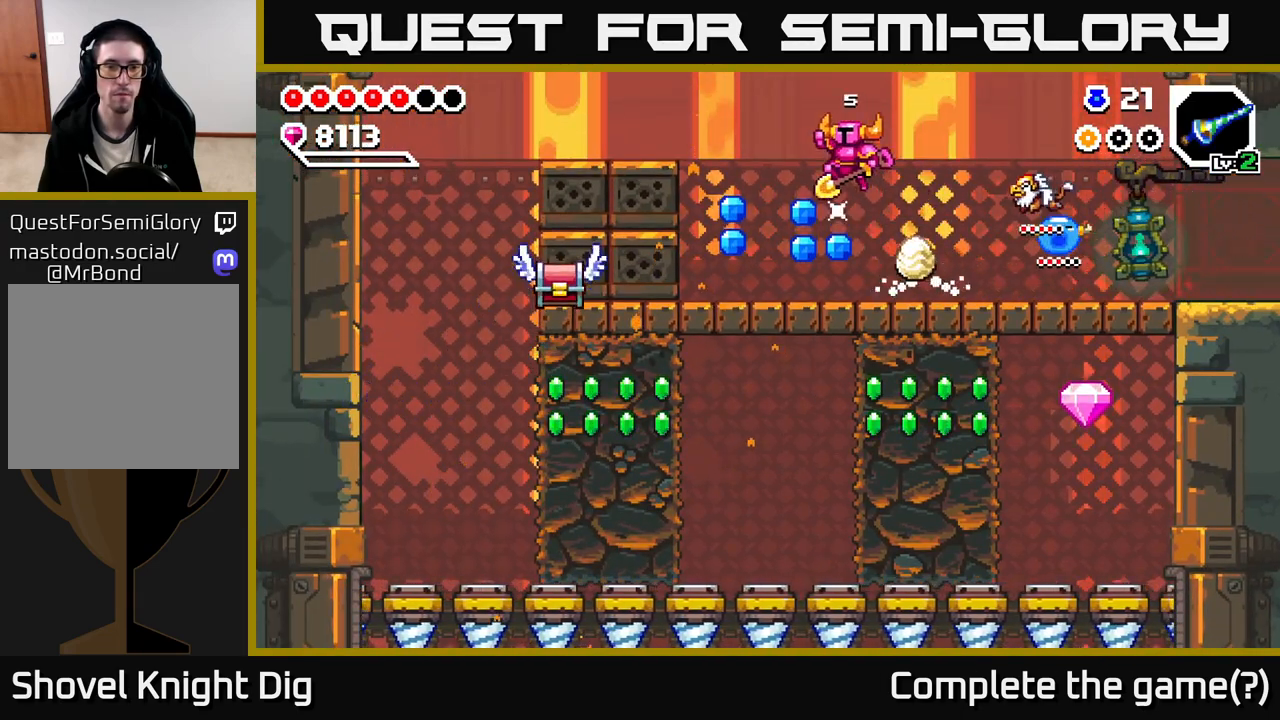
{"dt_ms": 500, "buttons": [], "left_stick": "left", "right_stick": "center", "events": [[417, "X", "down"], [500, "X", "up"]]}
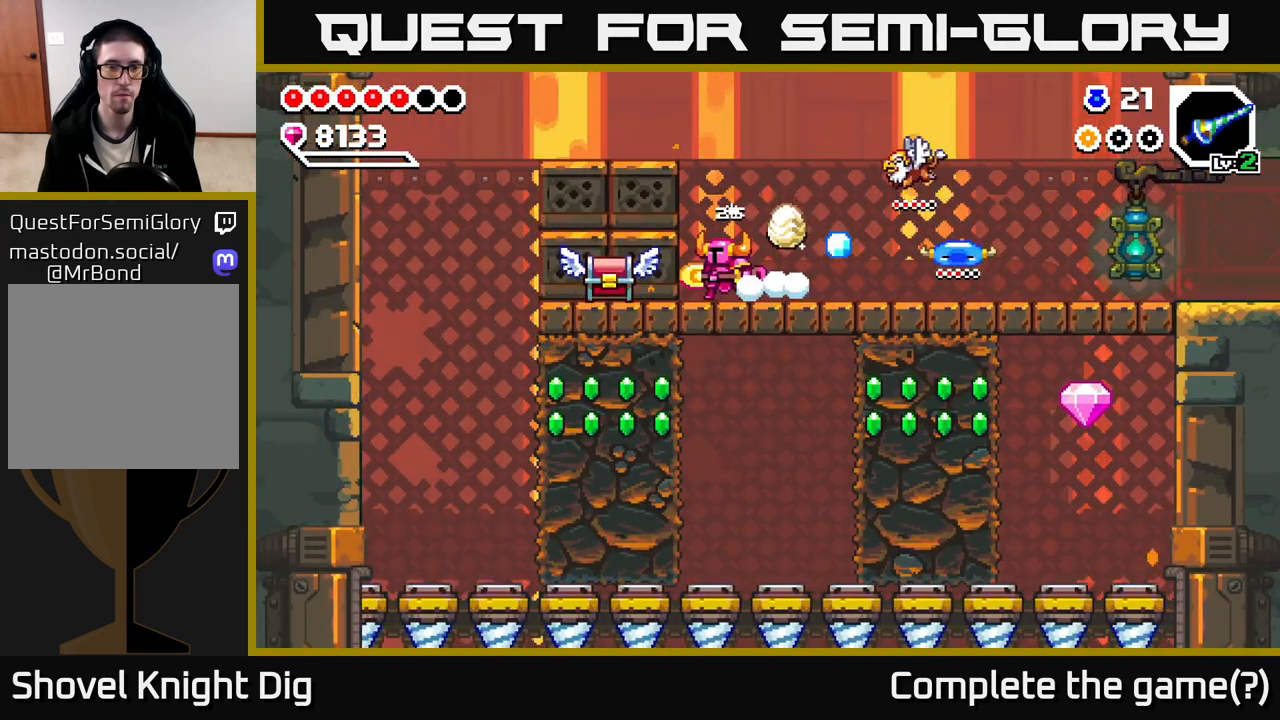
{"dt_ms": 500, "buttons": [], "left_stick": "center", "right_stick": "center", "events": [[167, "left_stick", "center"]]}
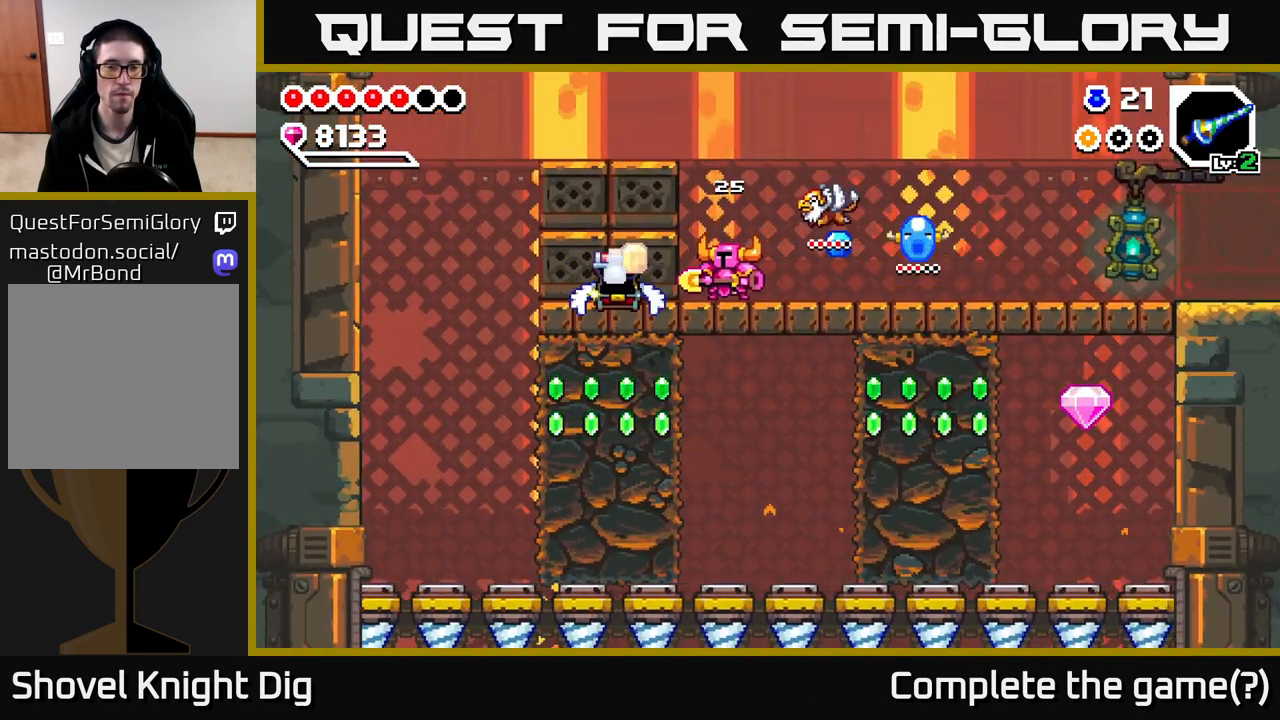
{"dt_ms": 500, "buttons": [], "left_stick": "left", "right_stick": "center", "events": [[233, "A", "down"], [233, "left_stick", "left"], [483, "A", "up"]]}
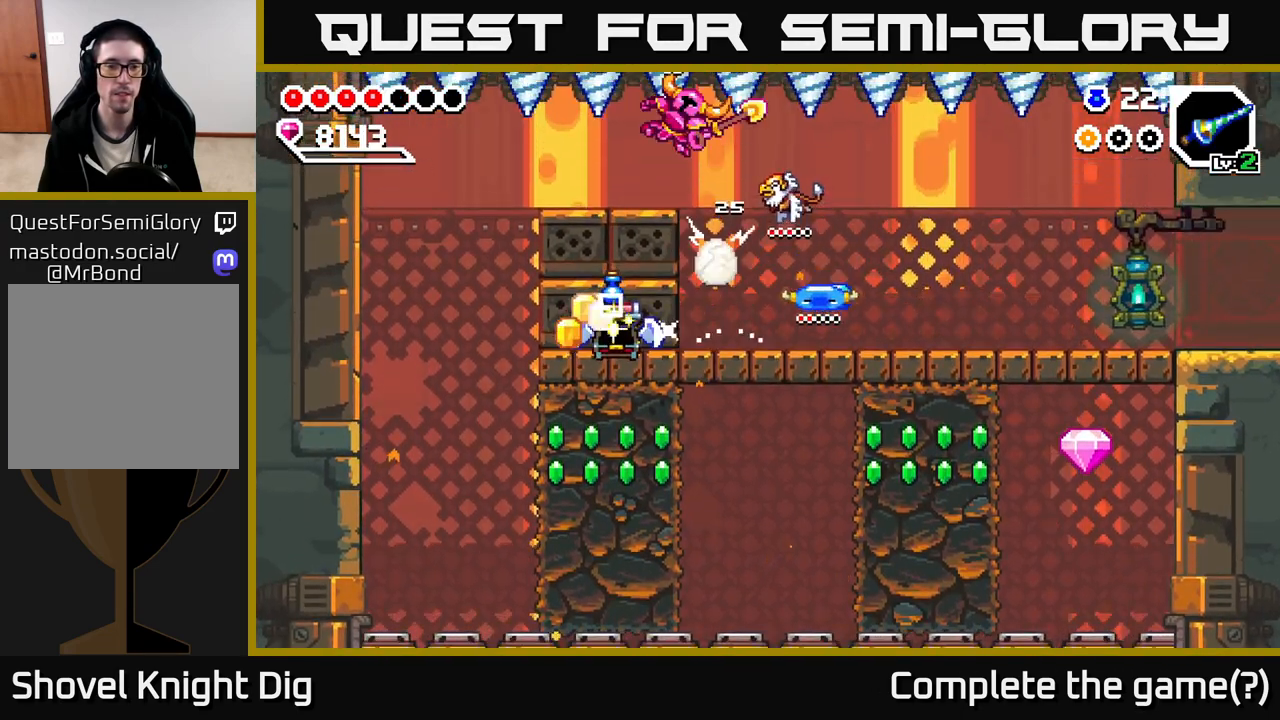
{"dt_ms": 500, "buttons": [], "left_stick": "left", "right_stick": "center", "events": [[417, "left_stick", "center"], [500, "left_stick", "left"]]}
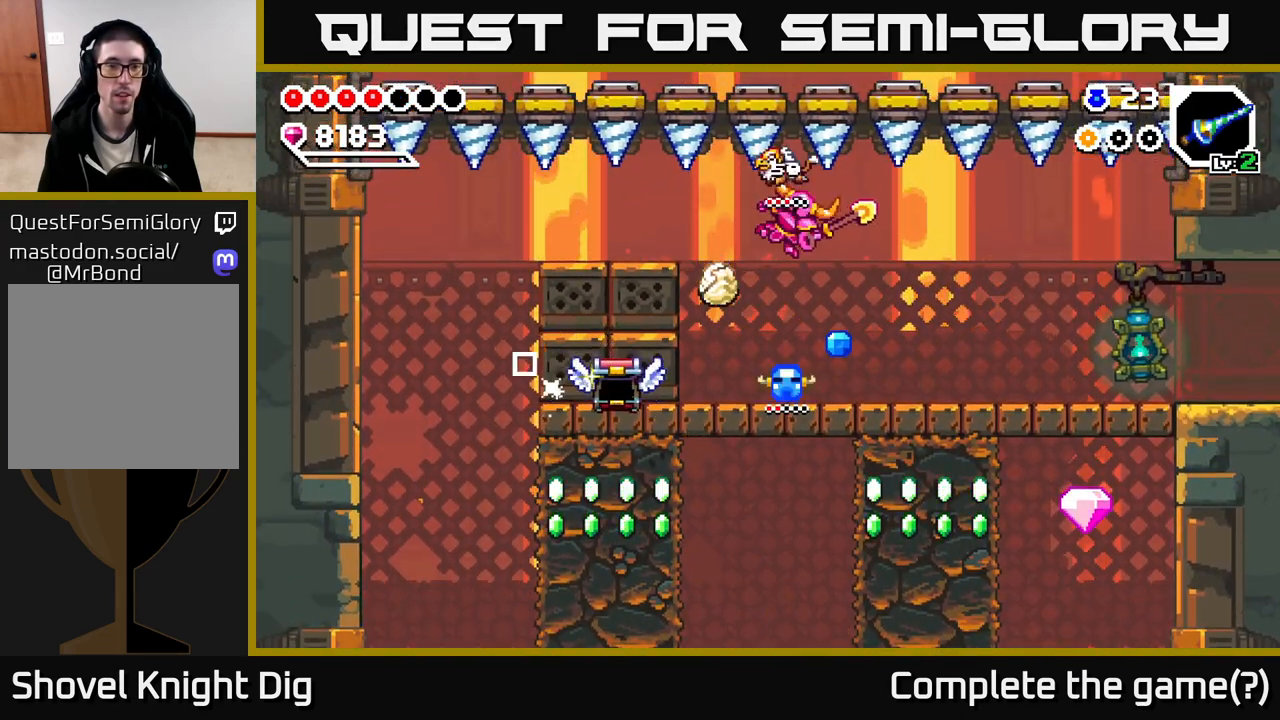
{"dt_ms": 500, "buttons": [], "left_stick": "right", "right_stick": "center", "events": [[150, "left_stick", "center"], [417, "left_stick", "right"]]}
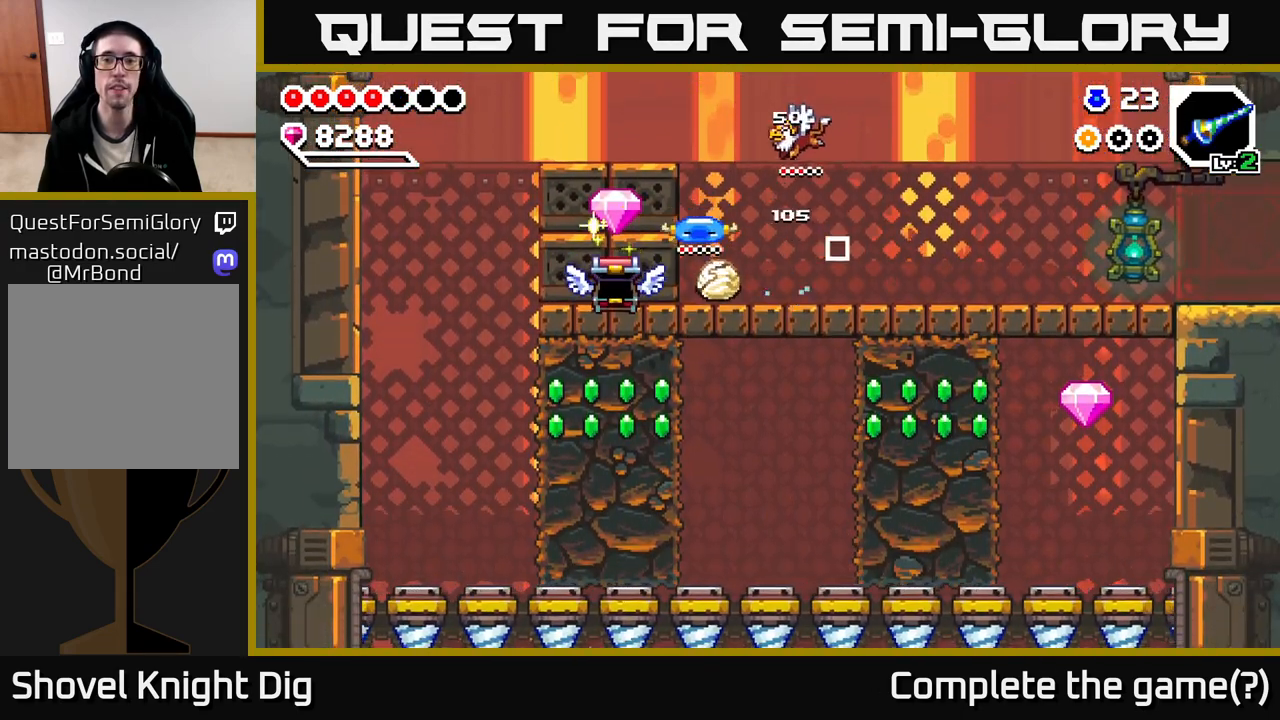
{"dt_ms": 500, "buttons": [], "left_stick": "left", "right_stick": "center", "events": [[233, "left_stick", "left"]]}
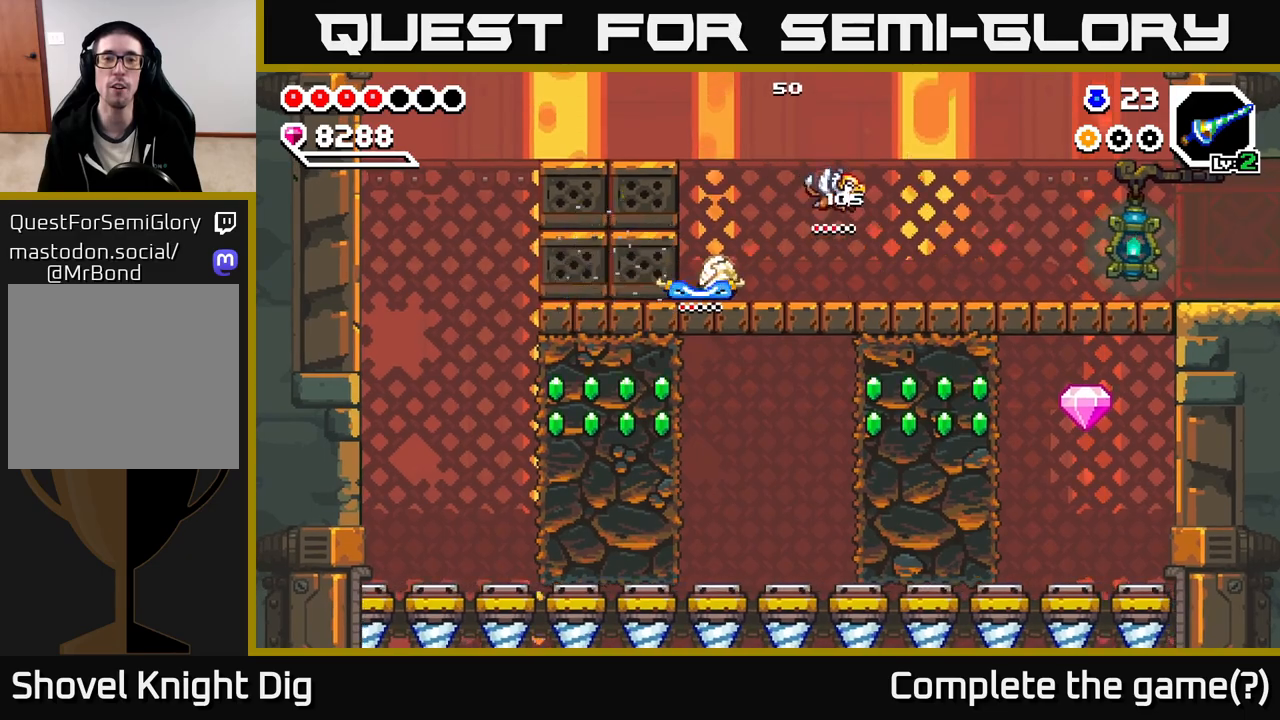
{"dt_ms": 500, "buttons": [], "left_stick": "center", "right_stick": "center", "events": [[433, "left_stick", "center"]]}
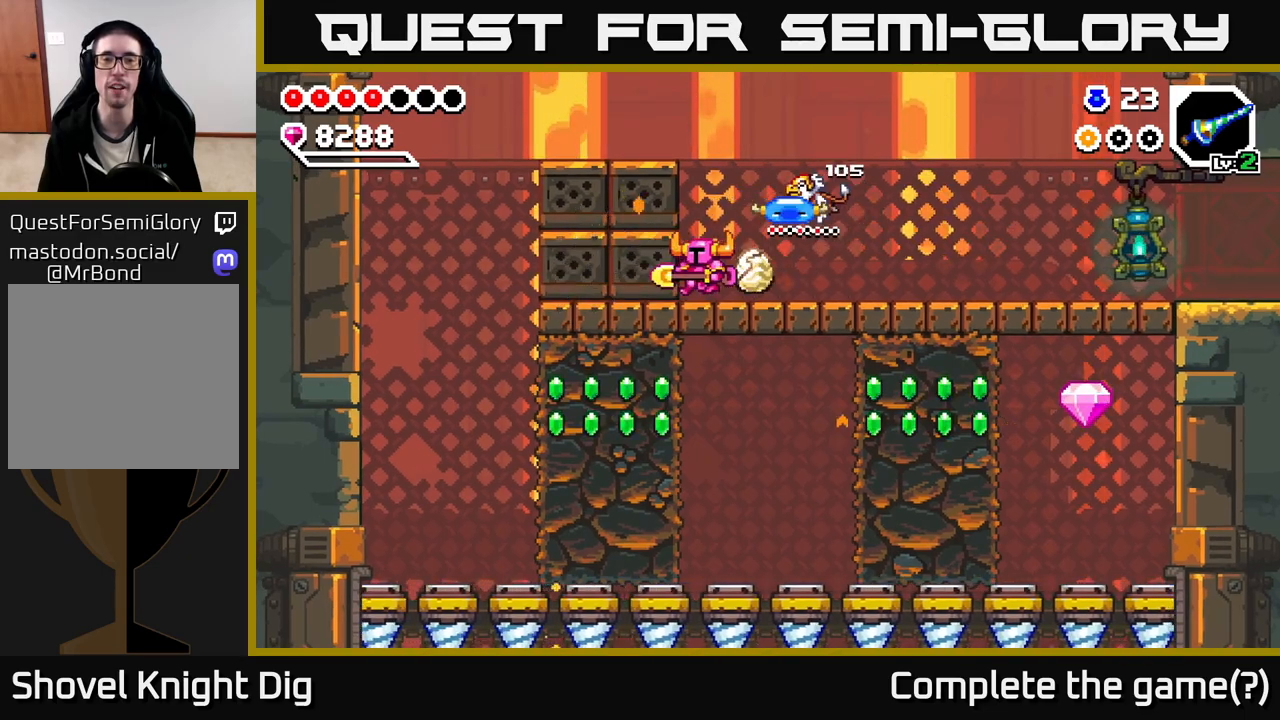
{"dt_ms": 500, "buttons": ["A"], "left_stick": "left", "right_stick": "center", "events": [[33, "left_stick", "right"], [283, "left_stick", "left"], [450, "A", "down"]]}
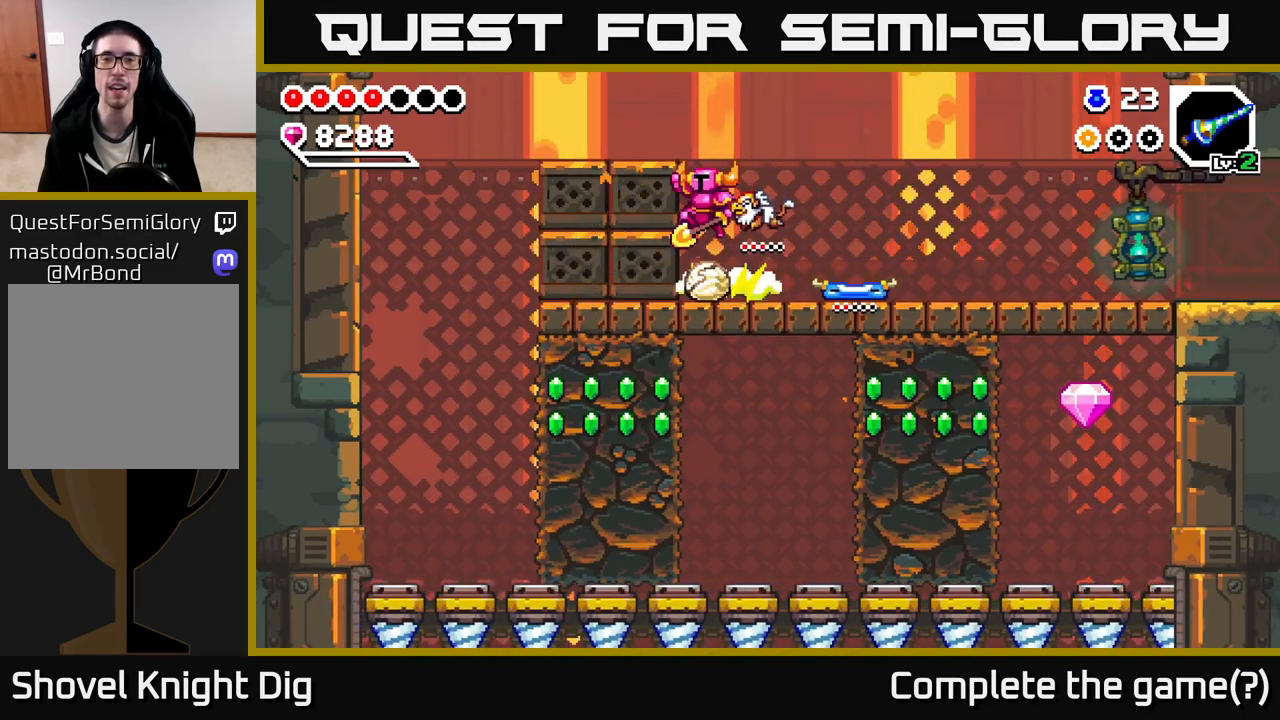
{"dt_ms": 500, "buttons": [], "left_stick": "left", "right_stick": "center", "events": [[50, "A", "up"]]}
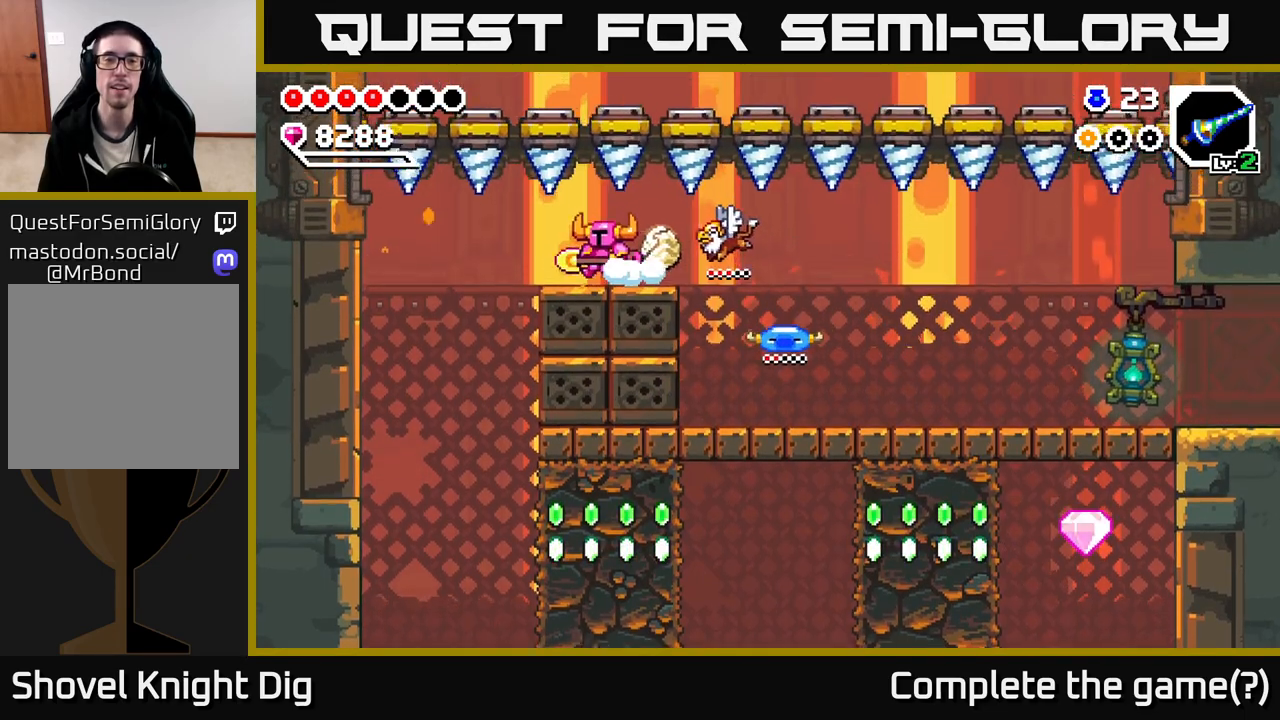
{"dt_ms": 500, "buttons": [], "left_stick": "right", "right_stick": "center", "events": [[483, "left_stick", "right"]]}
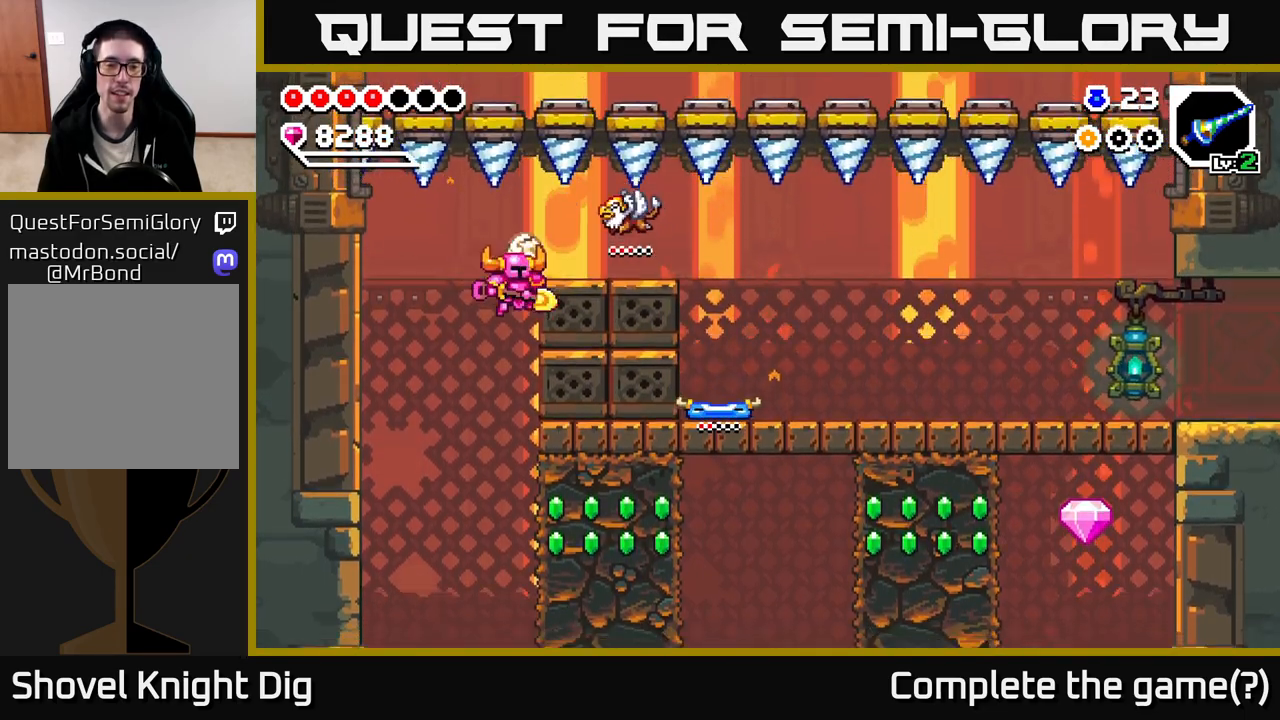
{"dt_ms": 500, "buttons": ["X"], "left_stick": "right", "right_stick": "center", "events": [[283, "X", "down"], [367, "X", "up"], [433, "X", "down"]]}
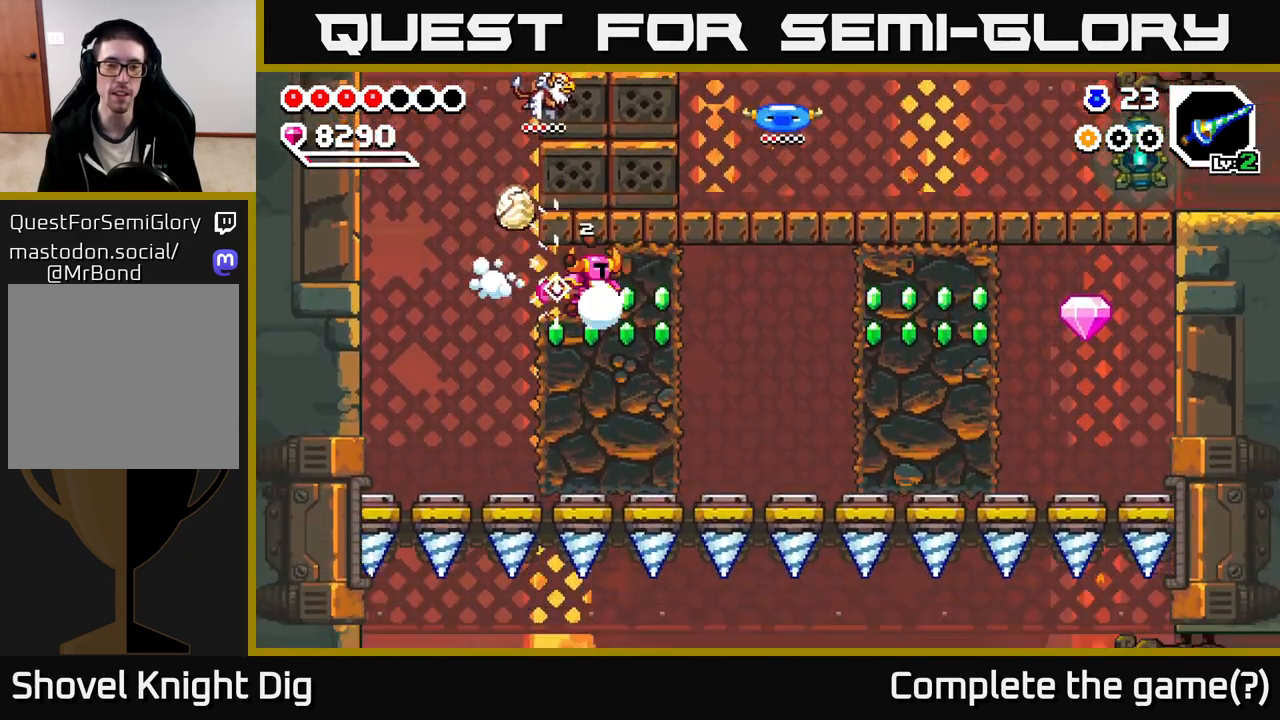
{"dt_ms": 500, "buttons": ["A"], "left_stick": "left", "right_stick": "center", "events": [[33, "X", "up"], [133, "X", "down"], [250, "X", "up"], [283, "left_stick", "up-left"], [333, "left_stick", "left"], [433, "A", "down"]]}
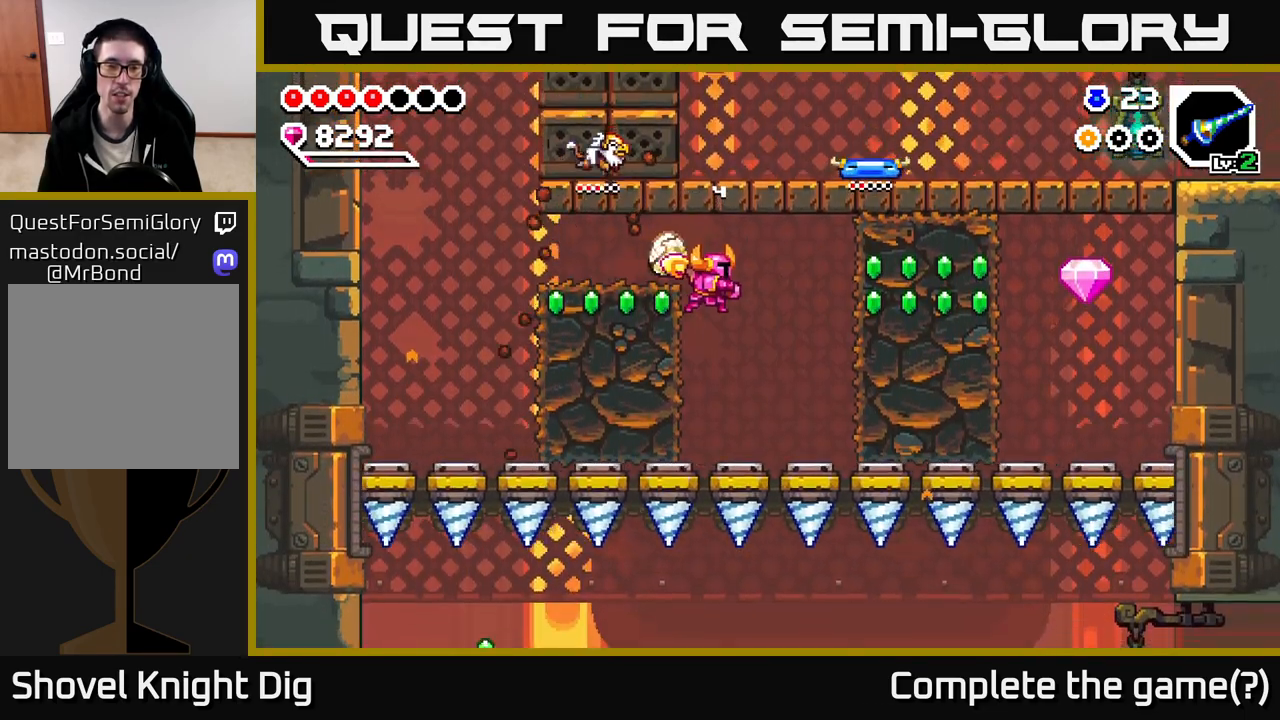
{"dt_ms": 500, "buttons": ["A"], "left_stick": "center", "right_stick": "center", "events": [[100, "A", "up"], [150, "A", "down"], [150, "X", "down"], [267, "X", "up"], [317, "left_stick", "down"], [467, "left_stick", "center"]]}
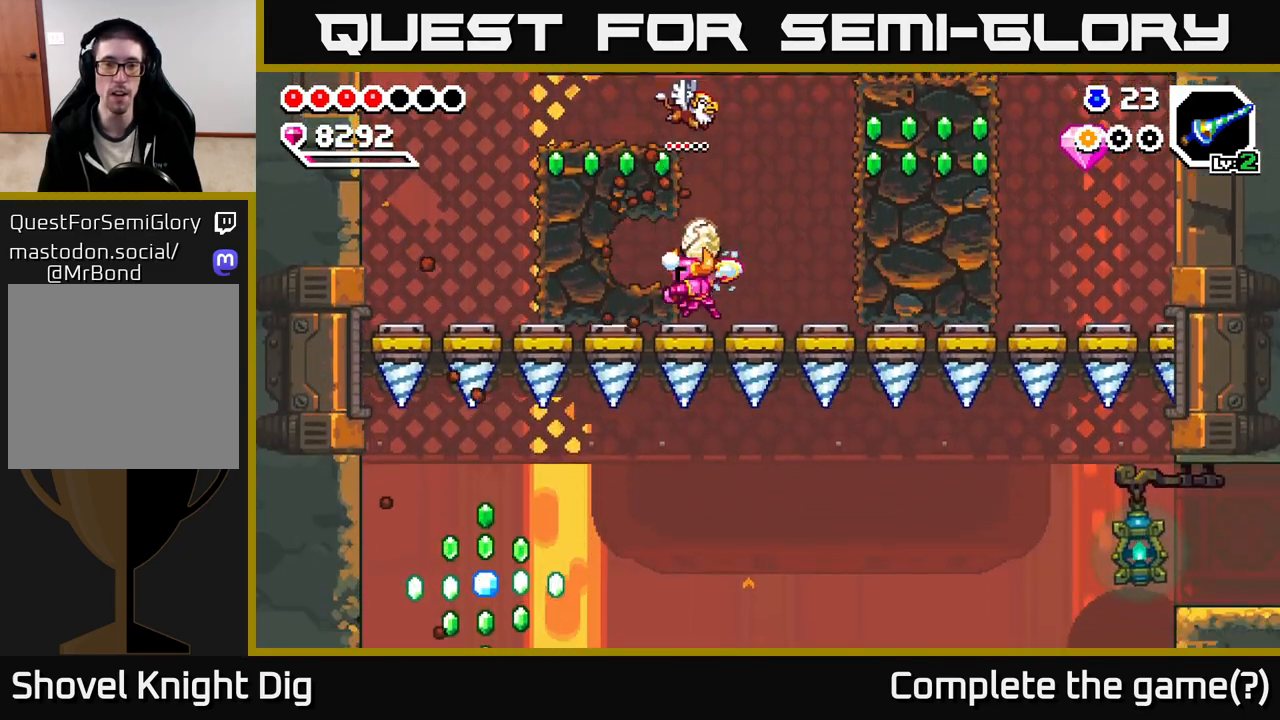
{"dt_ms": 500, "buttons": ["A"], "left_stick": "down", "right_stick": "center", "events": [[33, "left_stick", "down"], [67, "A", "up"], [133, "A", "down"], [283, "A", "up"], [317, "left_stick", "center"], [367, "A", "down"], [450, "left_stick", "down"]]}